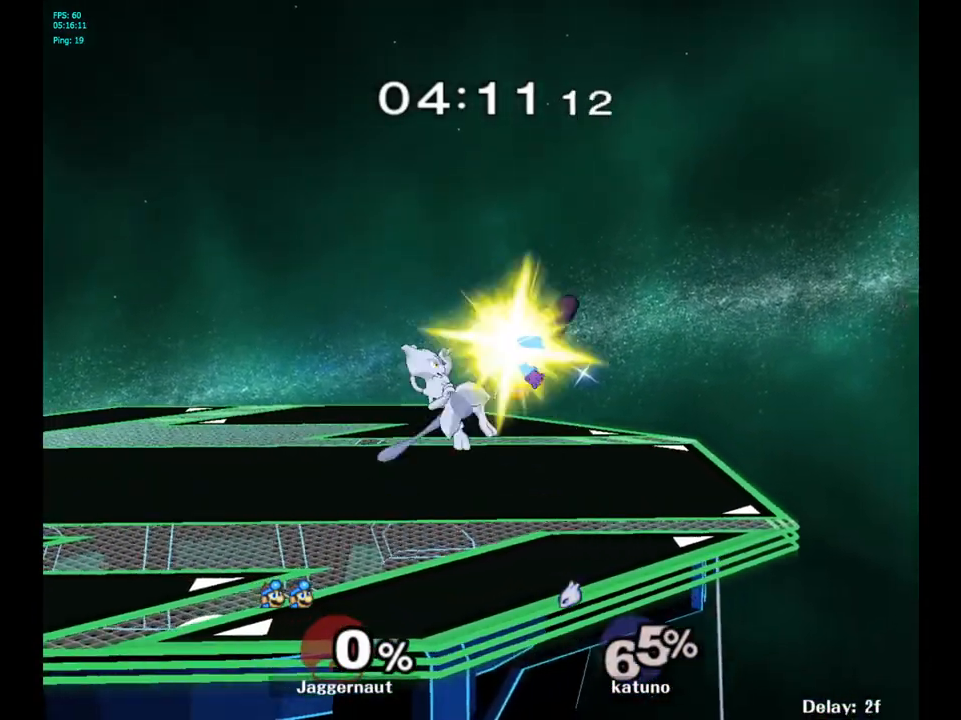
Gameplay with a controller (Nintendo layout); each line is a JSON object with the inputs held at the frame after it. "events" lists button and stick changes between this image and that frame as [ms after this image, input, new state], when the widget could be followed in between. Not read: L3 R3.
{"buttons": [], "left_stick": "up-left", "right_stick": "center", "events": [[67, "A", "up"]]}
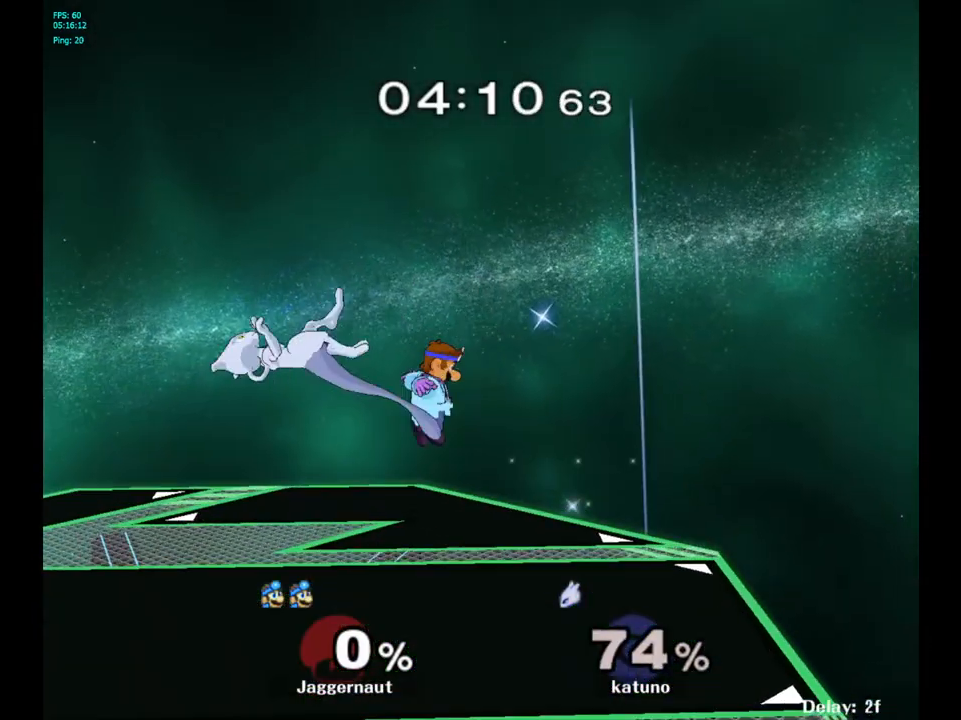
{"buttons": [], "left_stick": "left", "right_stick": "center", "events": [[200, "left_stick", "left"], [250, "Y", "down"], [300, "A", "down"], [350, "Y", "up"], [417, "A", "up"]]}
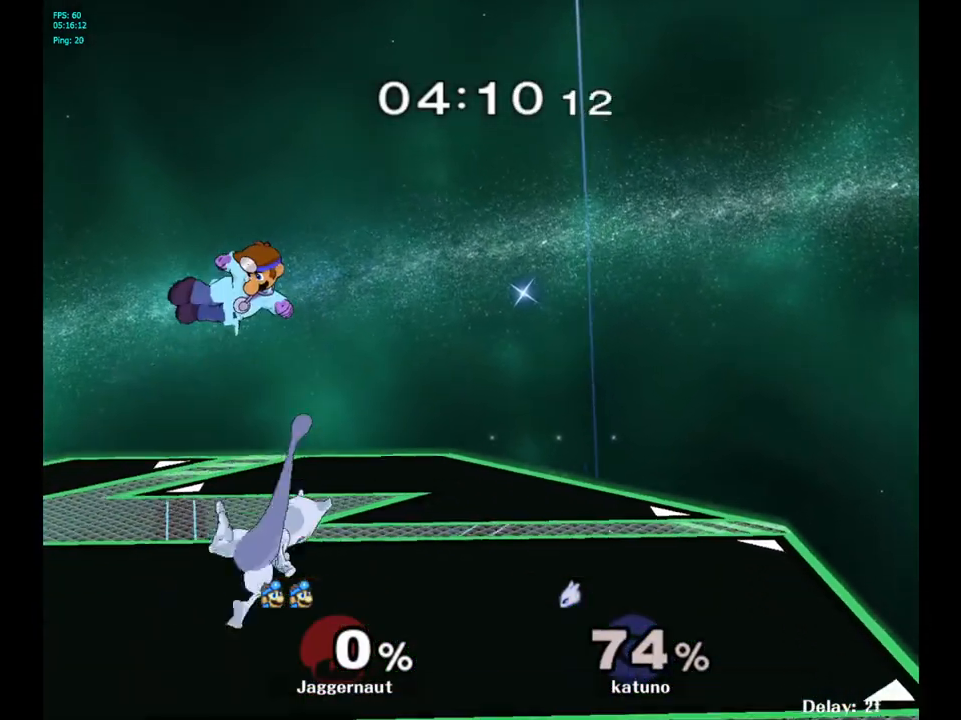
{"buttons": [], "left_stick": "right", "right_stick": "center", "events": [[217, "left_stick", "right"]]}
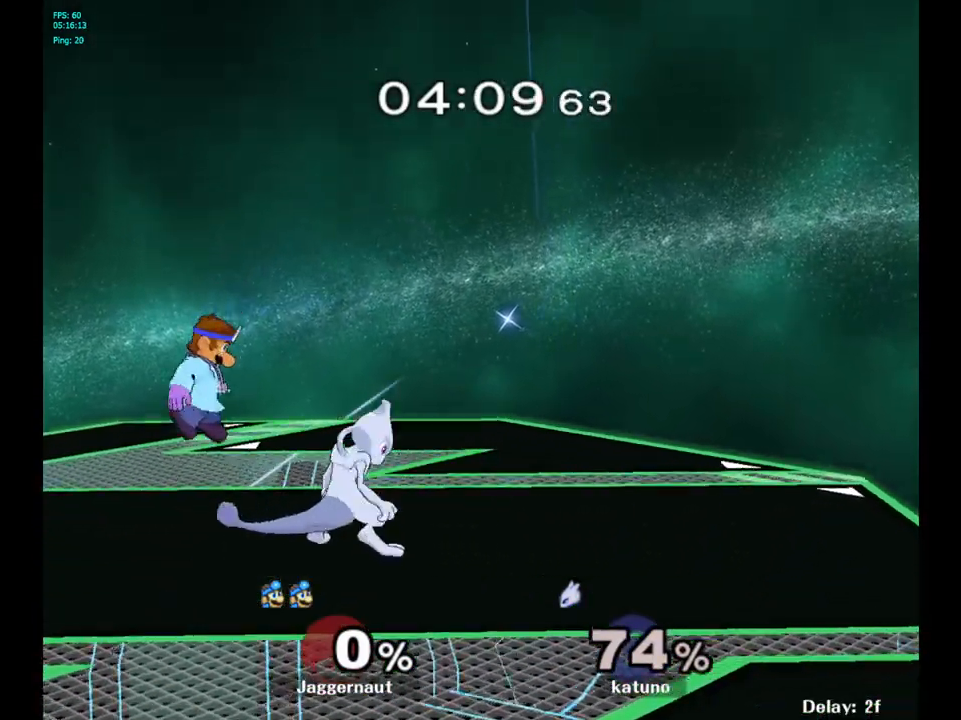
{"buttons": [], "left_stick": "center", "right_stick": "center", "events": [[17, "right_stick", "up"], [67, "right_stick", "center"], [167, "R1", "down"], [400, "R1", "up"], [417, "left_stick", "center"]]}
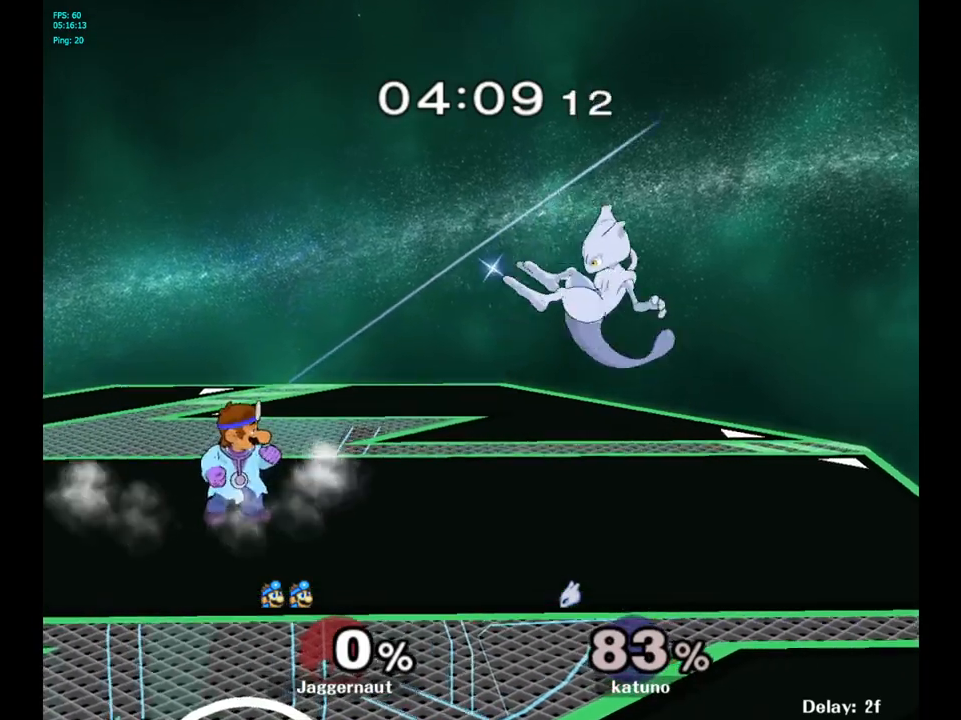
{"buttons": ["A"], "left_stick": "up-left", "right_stick": "center", "events": [[17, "left_stick", "right"], [367, "Y", "down"], [433, "left_stick", "up"], [450, "A", "down"], [483, "Y", "up"], [483, "left_stick", "up-left"]]}
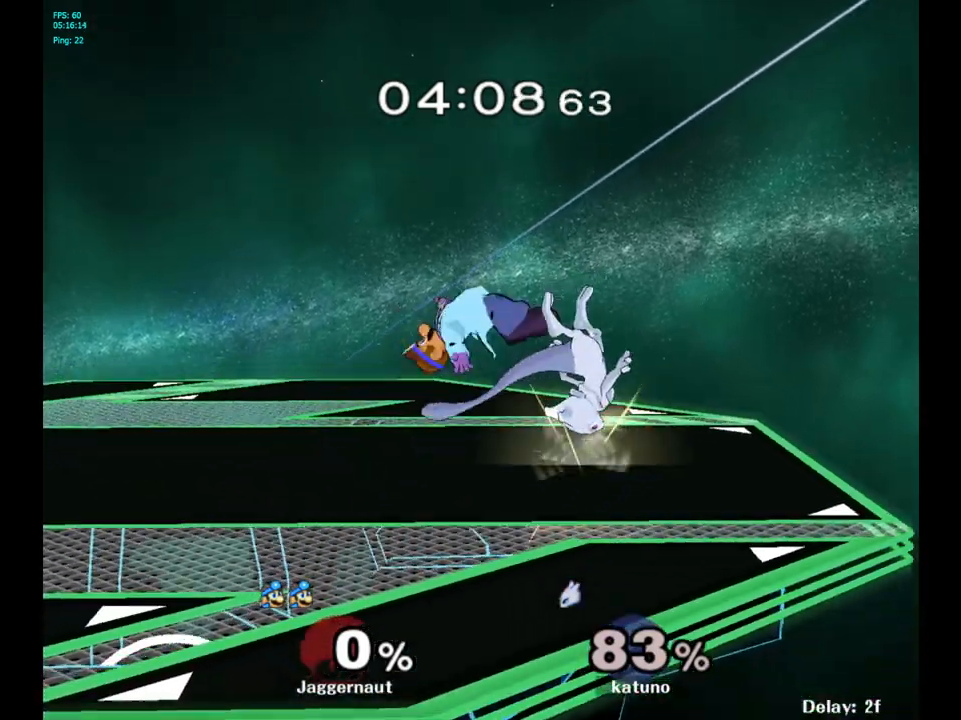
{"buttons": [], "left_stick": "center", "right_stick": "center", "events": [[100, "A", "up"], [383, "left_stick", "center"]]}
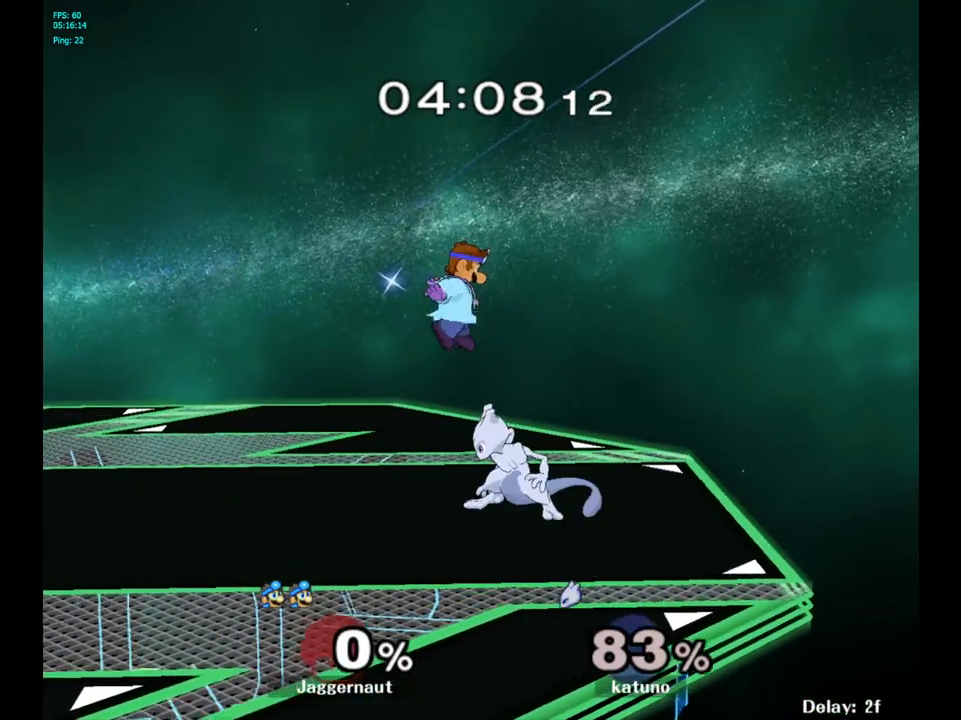
{"buttons": [], "left_stick": "up", "right_stick": "center", "events": [[17, "left_stick", "down"], [83, "right_stick", "up"], [133, "right_stick", "center"], [250, "R1", "down"], [250, "left_stick", "up"], [400, "R1", "up"]]}
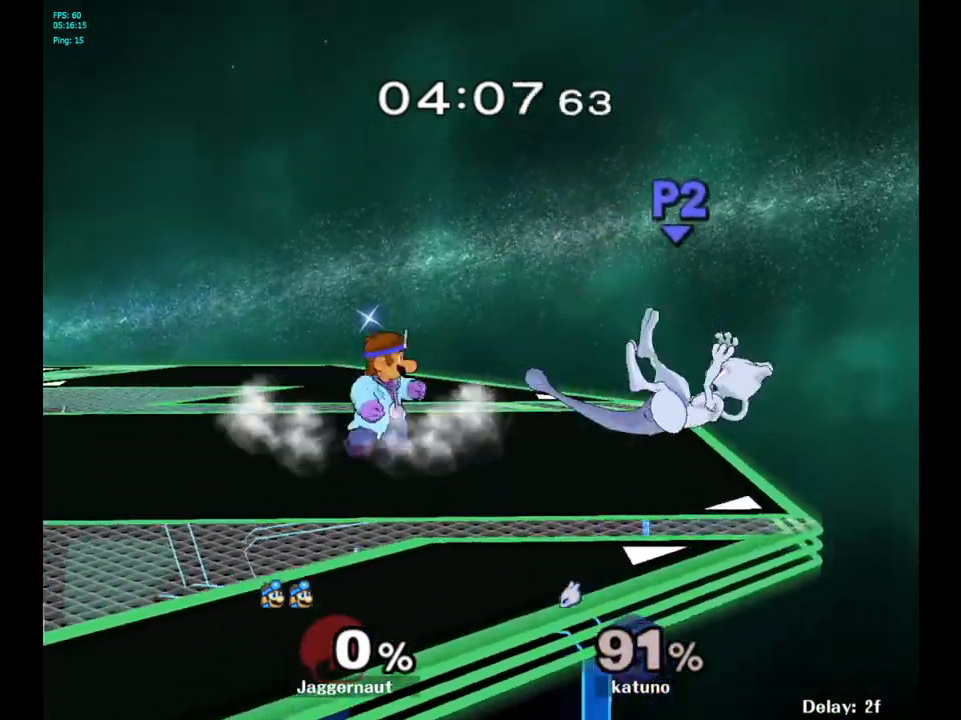
{"buttons": [], "left_stick": "up-right", "right_stick": "center", "events": [[17, "left_stick", "up-right"]]}
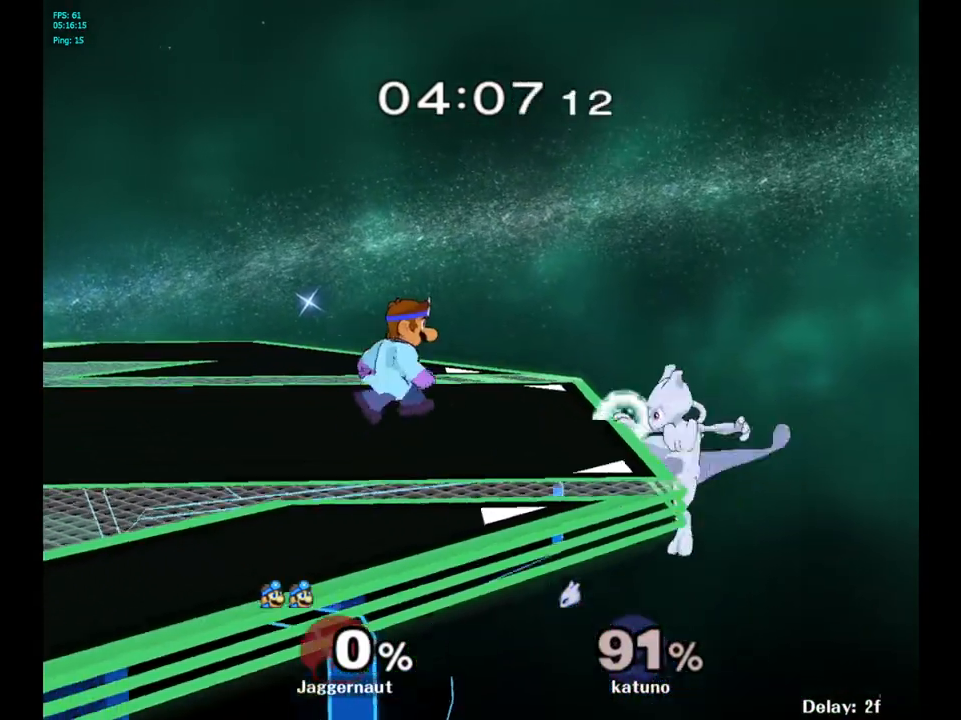
{"buttons": [], "left_stick": "up", "right_stick": "center", "events": [[283, "left_stick", "up"]]}
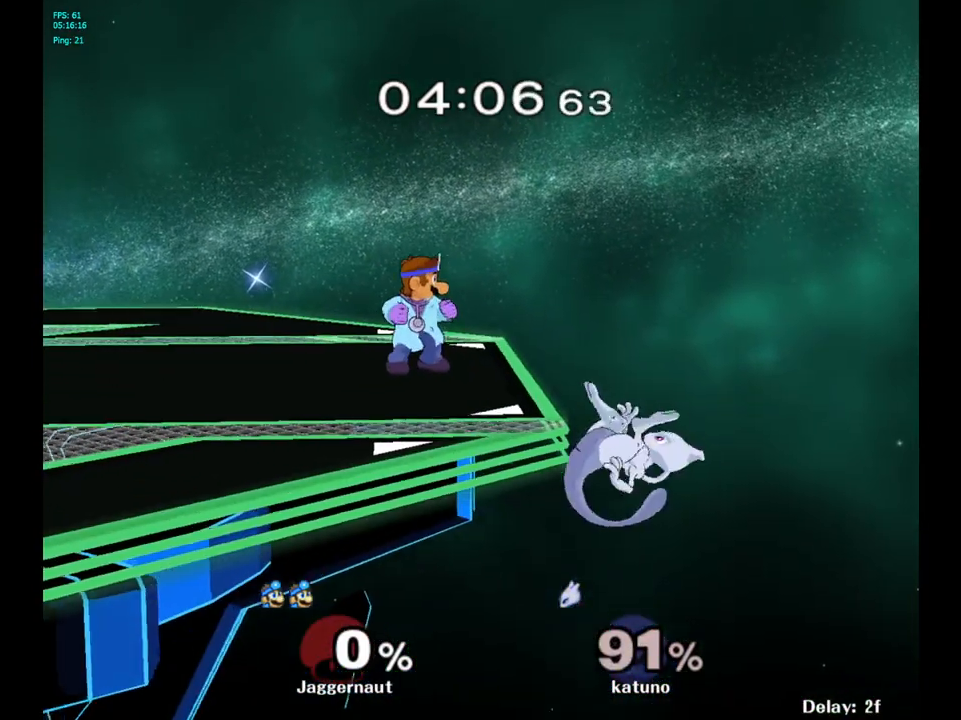
{"buttons": [], "left_stick": "up", "right_stick": "center", "events": []}
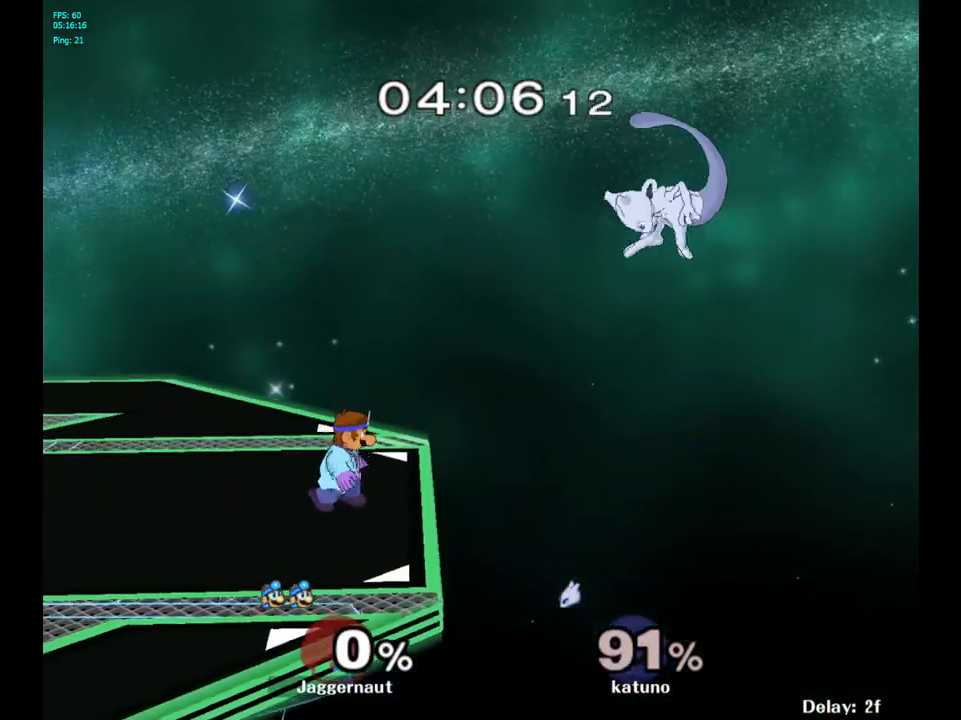
{"buttons": [], "left_stick": "up", "right_stick": "center", "events": []}
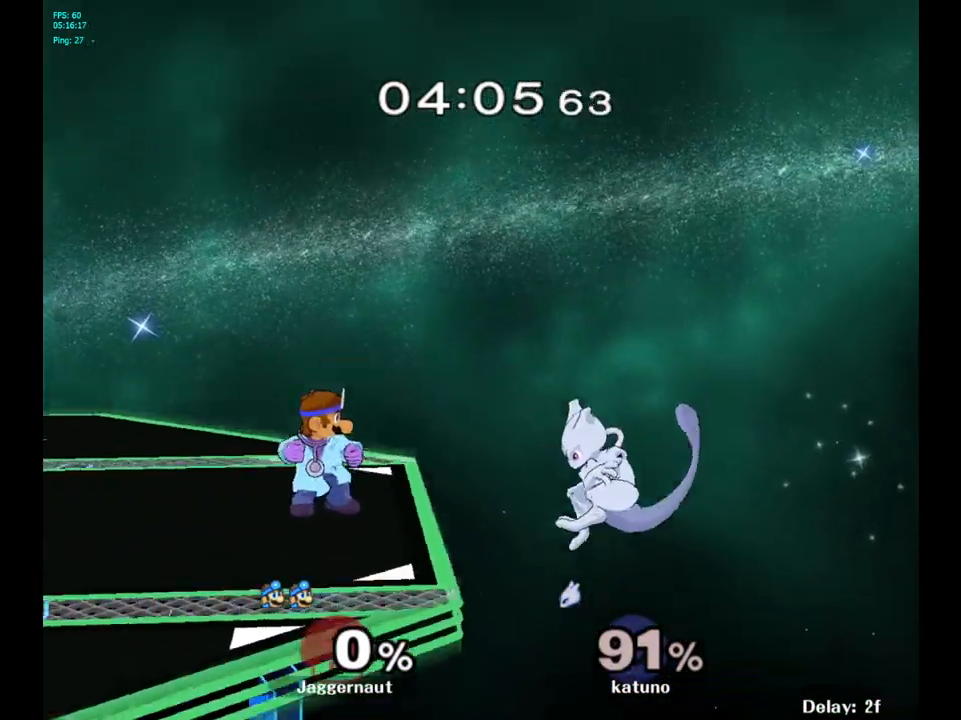
{"buttons": [], "left_stick": "up", "right_stick": "center", "events": []}
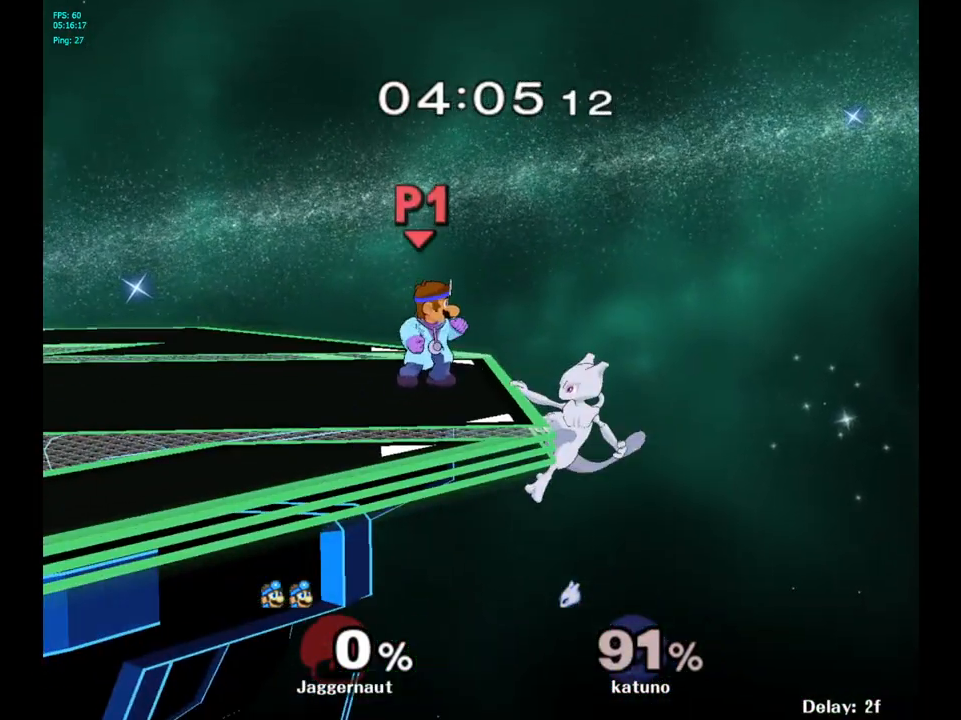
{"buttons": [], "left_stick": "up-right", "right_stick": "center", "events": [[150, "left_stick", "up-right"], [283, "A", "down"], [433, "A", "up"]]}
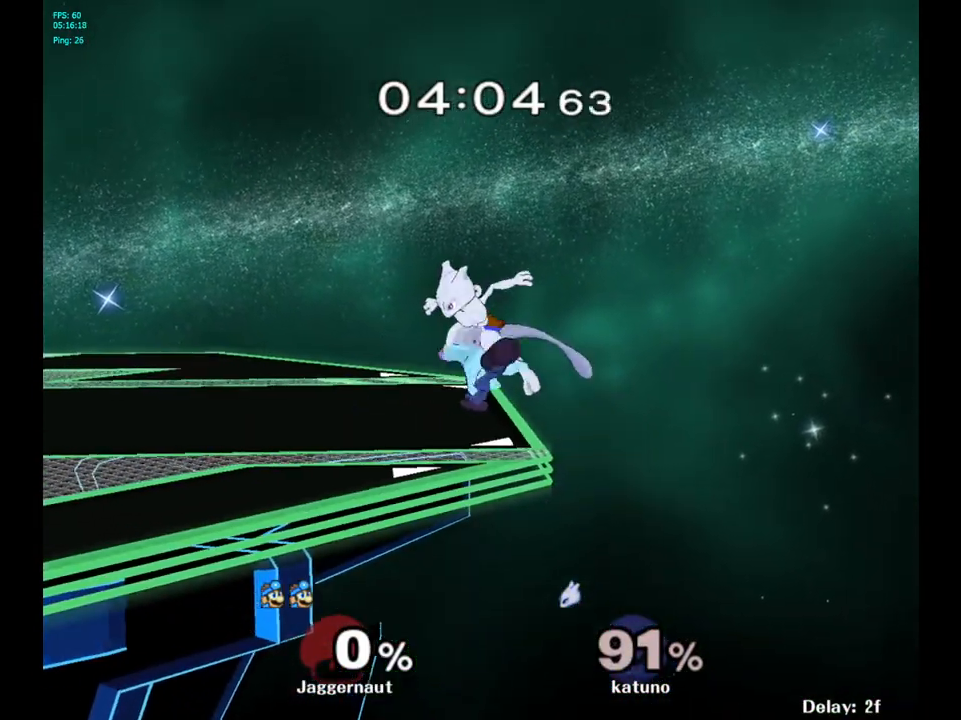
{"buttons": [], "left_stick": "center", "right_stick": "center", "events": [[167, "left_stick", "center"], [350, "left_stick", "left"], [450, "Z", "down"], [450, "left_stick", "center"], [500, "Z", "up"]]}
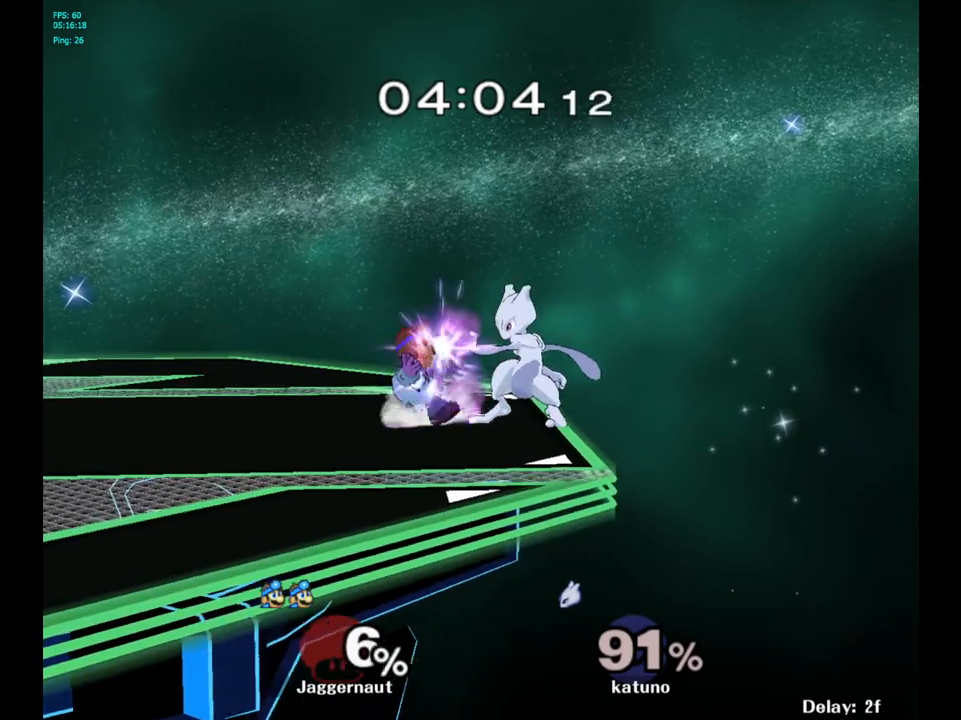
{"buttons": ["R1"], "left_stick": "left", "right_stick": "center", "events": [[367, "left_stick", "left"], [433, "R1", "down"]]}
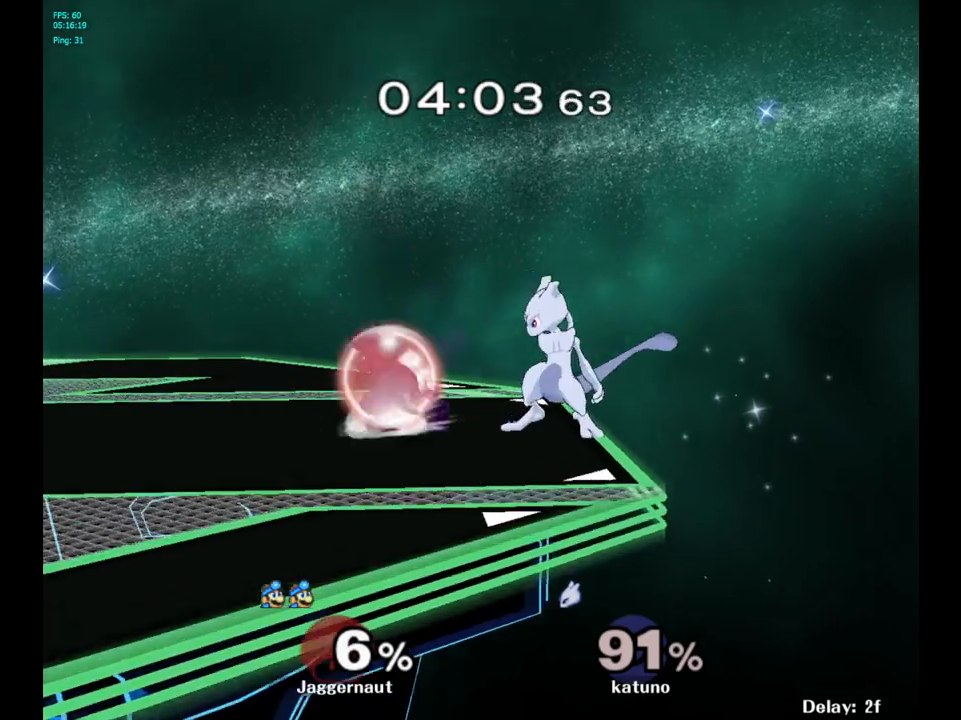
{"buttons": ["R1"], "left_stick": "left", "right_stick": "center", "events": [[233, "left_stick", "center"], [450, "left_stick", "left"]]}
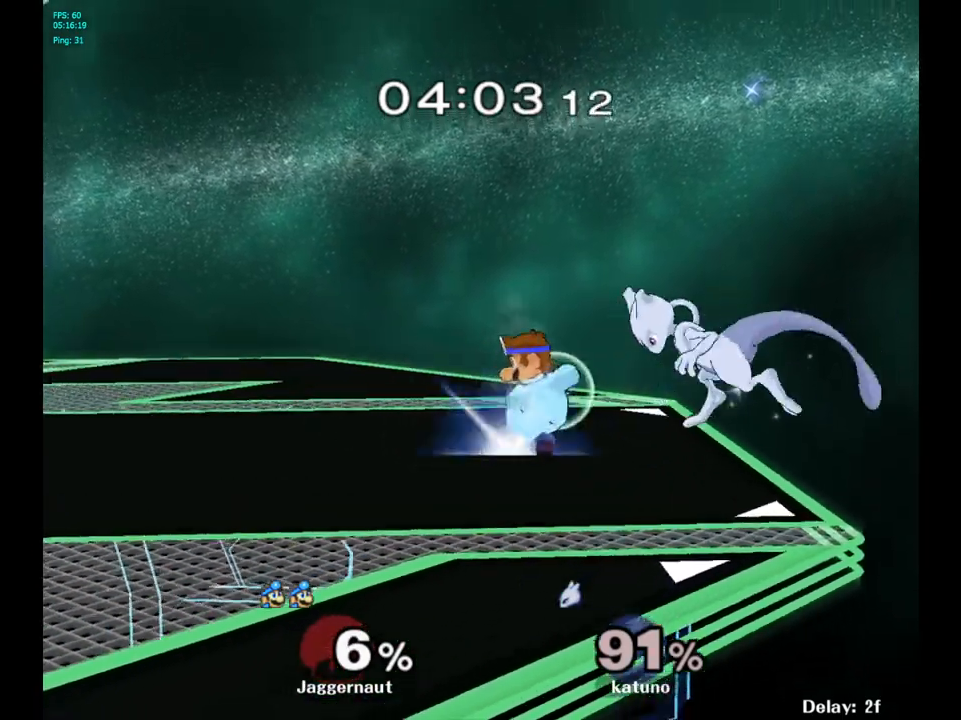
{"buttons": [], "left_stick": "center", "right_stick": "center", "events": [[217, "left_stick", "center"], [267, "R1", "up"]]}
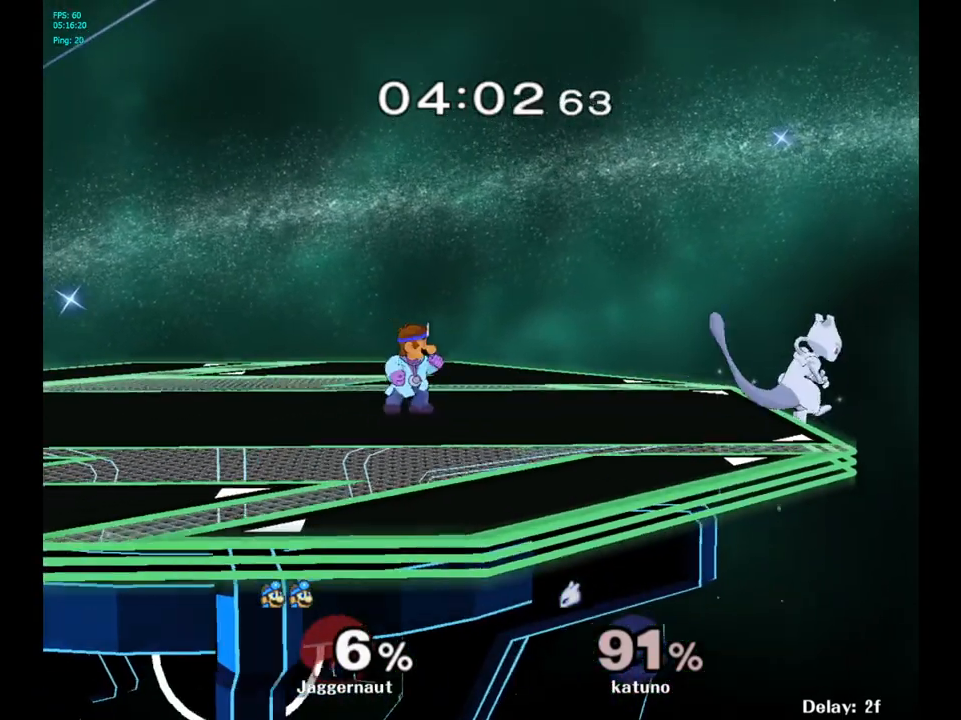
{"buttons": [], "left_stick": "center", "right_stick": "center", "events": [[367, "left_stick", "left"], [450, "left_stick", "center"]]}
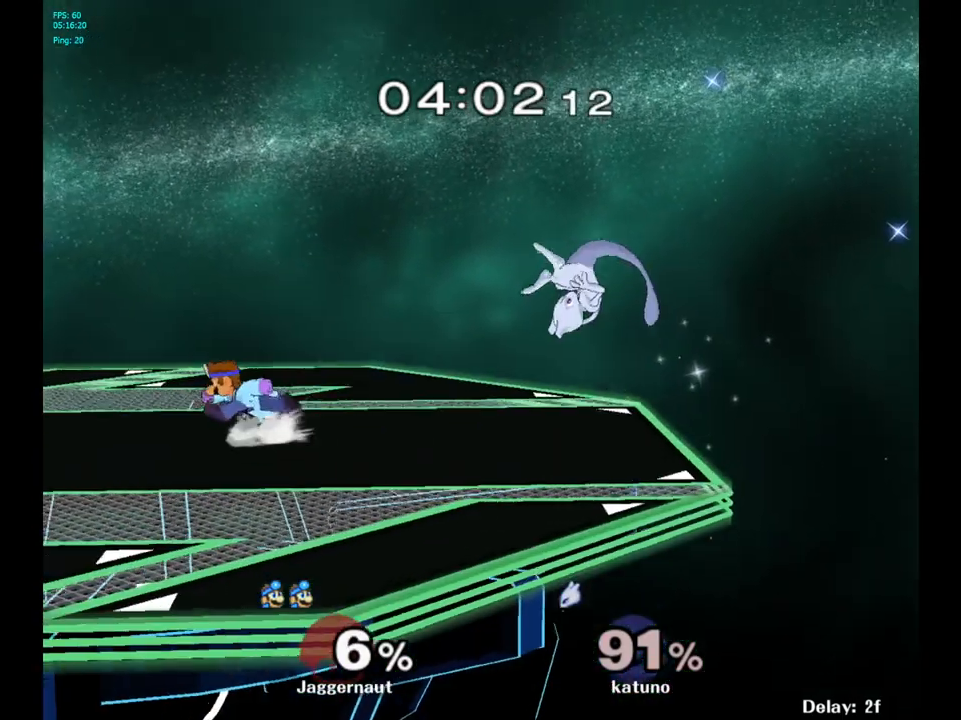
{"buttons": [], "left_stick": "left", "right_stick": "center", "events": [[83, "Y", "down"], [150, "left_stick", "right"], [300, "left_stick", "left"], [317, "Y", "up"]]}
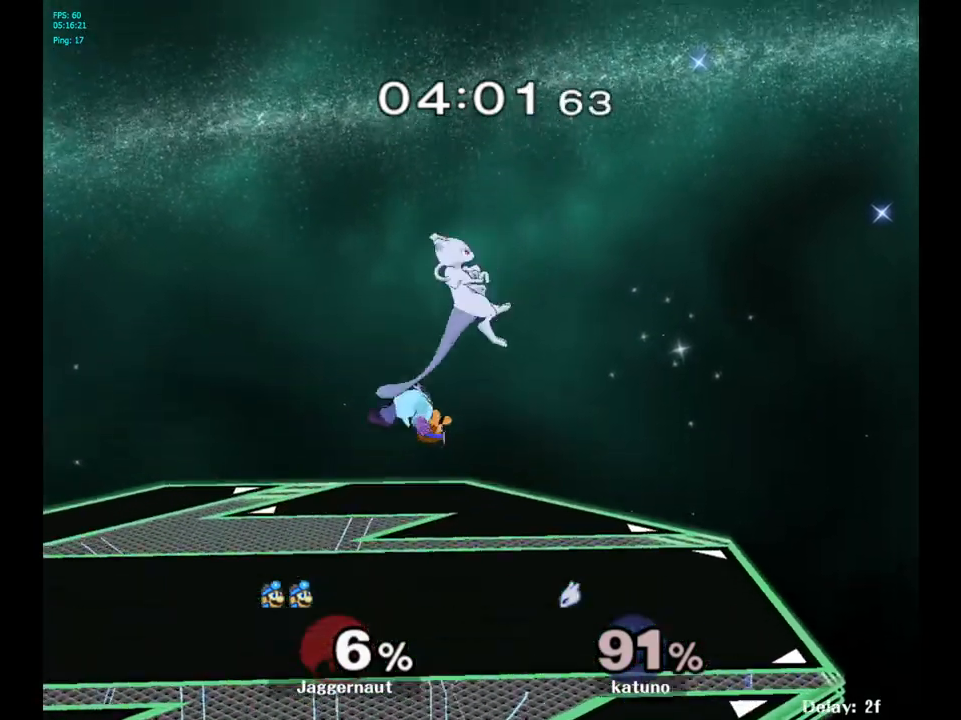
{"buttons": ["Y"], "left_stick": "center", "right_stick": "center", "events": [[350, "left_stick", "center"], [367, "Y", "down"]]}
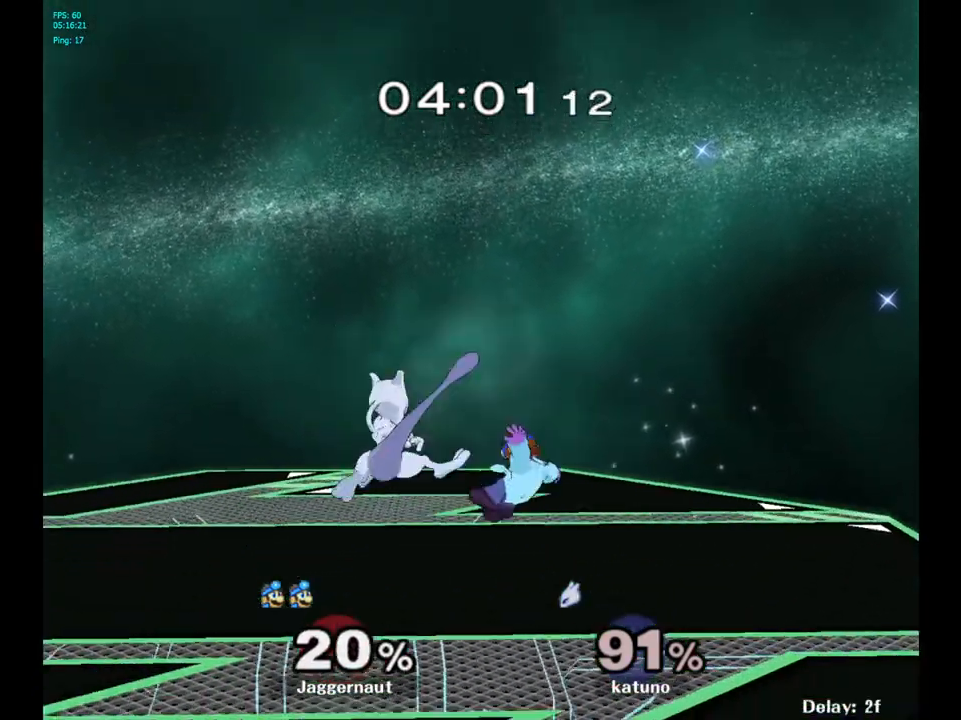
{"buttons": ["A"], "left_stick": "center", "right_stick": "center", "events": [[67, "Y", "up"], [283, "left_stick", "left"], [417, "A", "down"], [467, "left_stick", "center"]]}
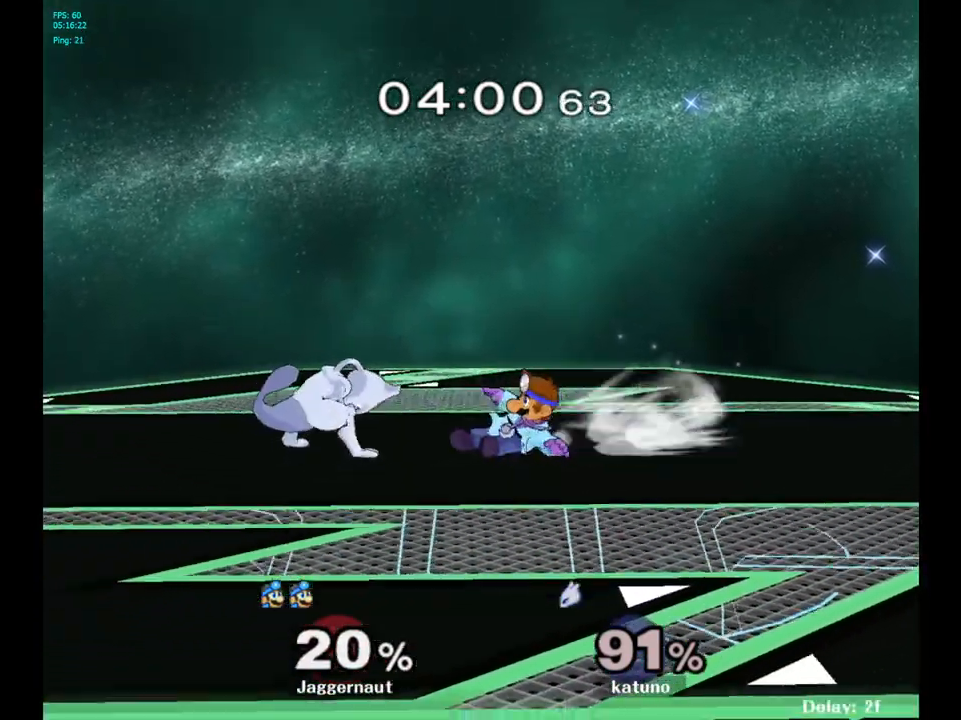
{"buttons": [], "left_stick": "up-right", "right_stick": "center", "events": [[117, "A", "up"], [267, "left_stick", "up-right"]]}
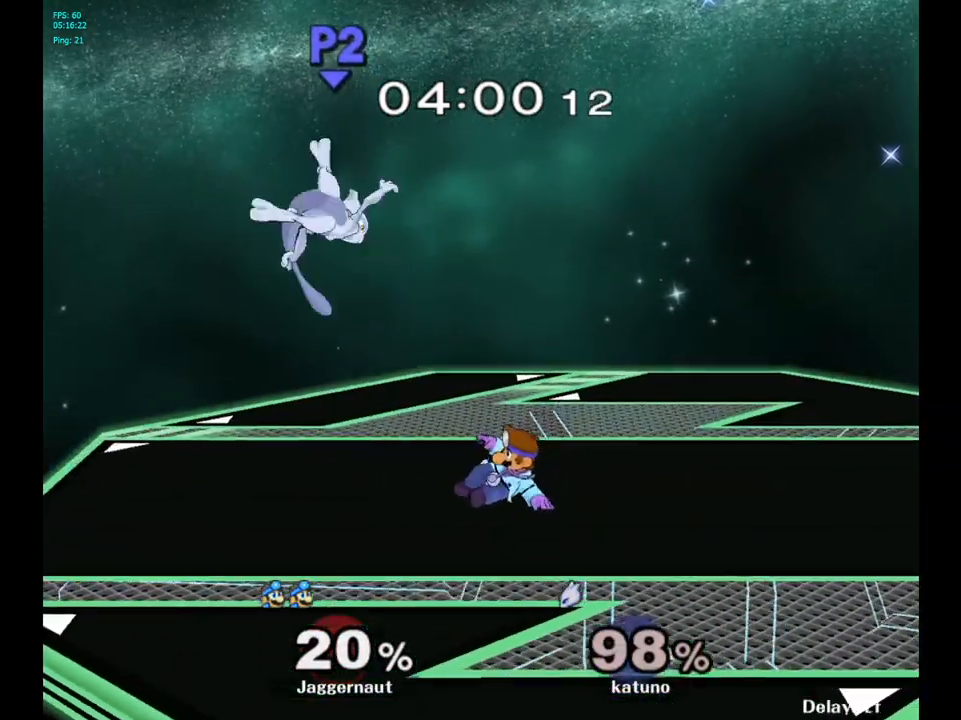
{"buttons": ["Y"], "left_stick": "up", "right_stick": "center", "events": [[67, "left_stick", "center"], [233, "left_stick", "left"], [400, "Y", "down"], [500, "left_stick", "up"]]}
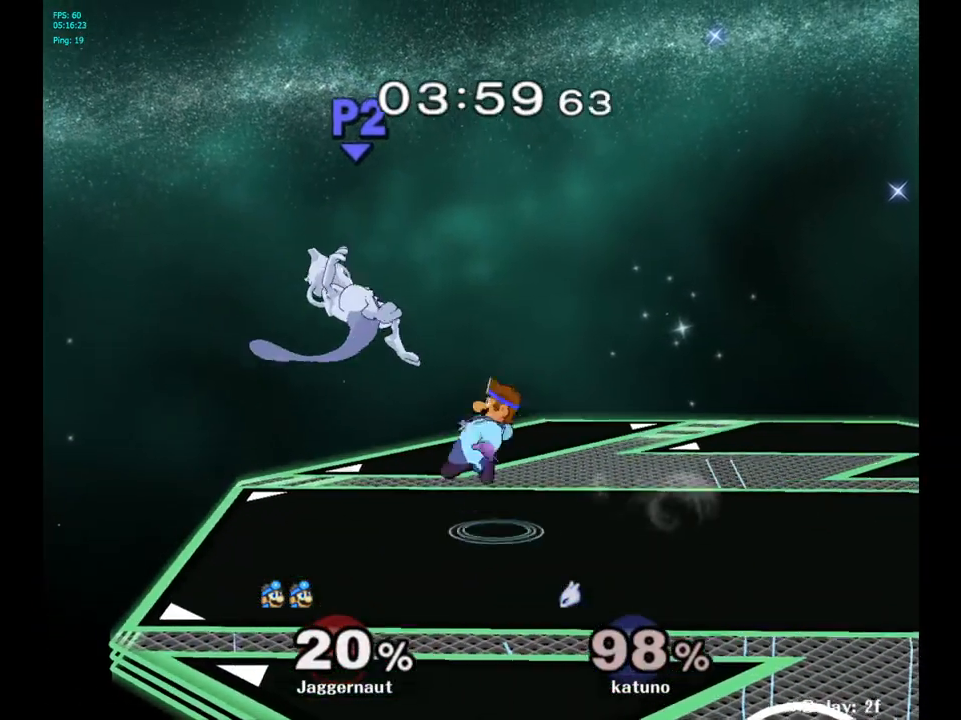
{"buttons": [], "left_stick": "right", "right_stick": "center", "events": [[17, "A", "down"], [67, "Y", "up"], [117, "left_stick", "up-right"], [183, "A", "up"], [300, "left_stick", "right"]]}
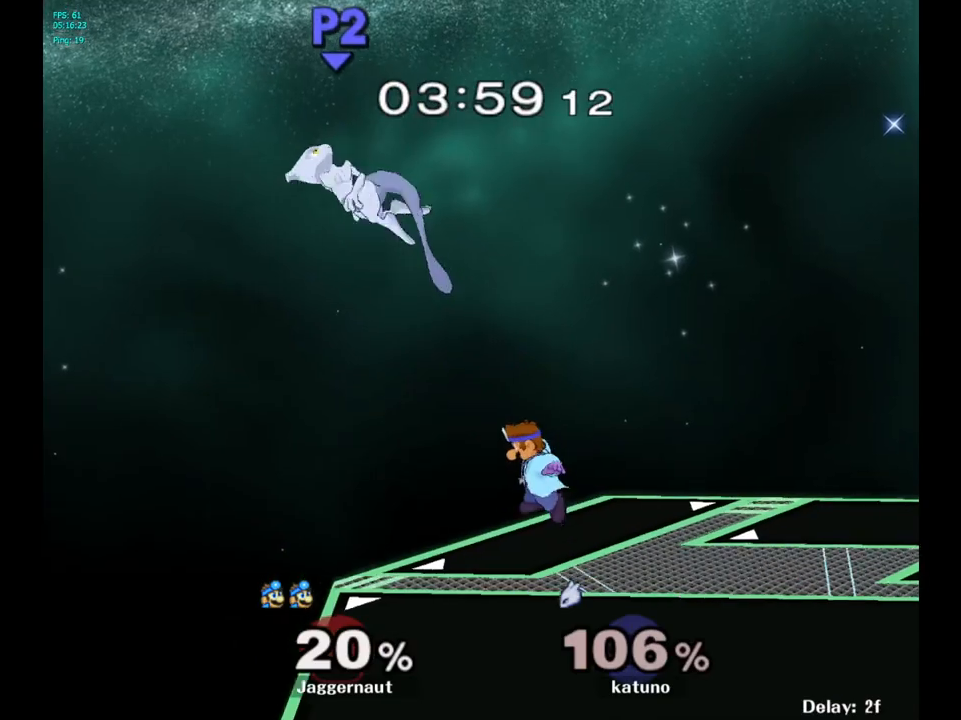
{"buttons": [], "left_stick": "left", "right_stick": "center", "events": [[150, "left_stick", "down-left"], [433, "left_stick", "left"]]}
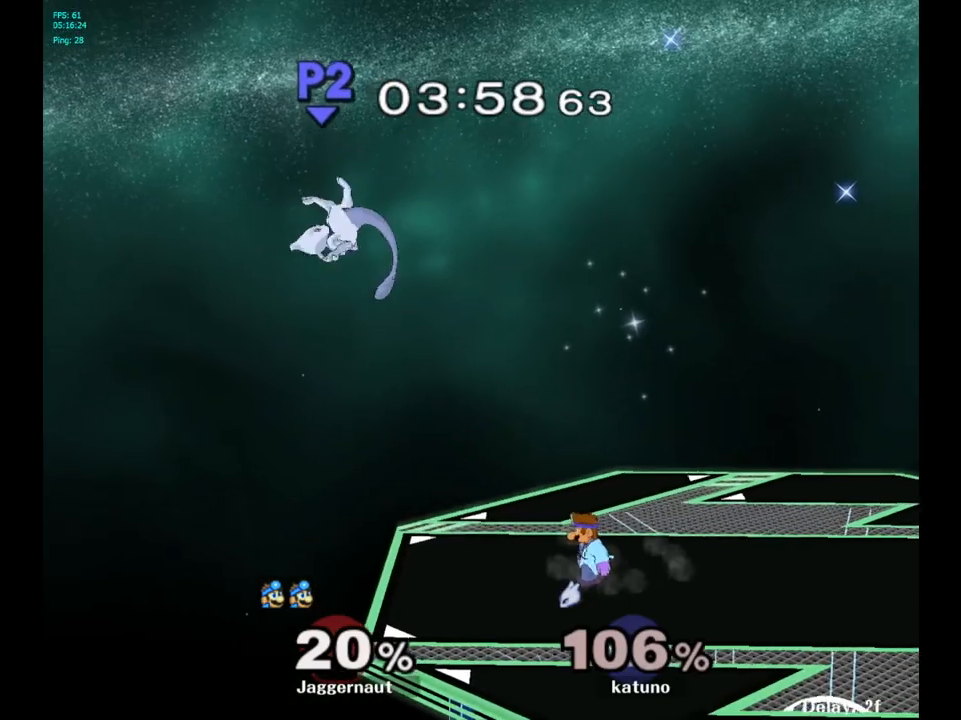
{"buttons": [], "left_stick": "right", "right_stick": "center", "events": [[283, "left_stick", "center"], [333, "left_stick", "right"]]}
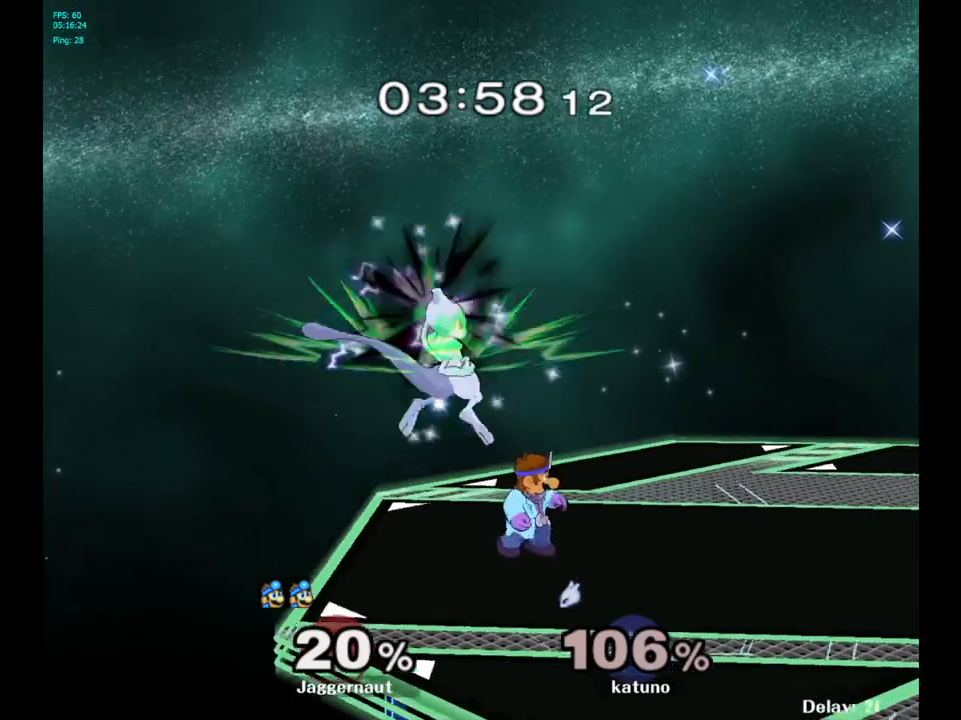
{"buttons": [], "left_stick": "right", "right_stick": "center", "events": []}
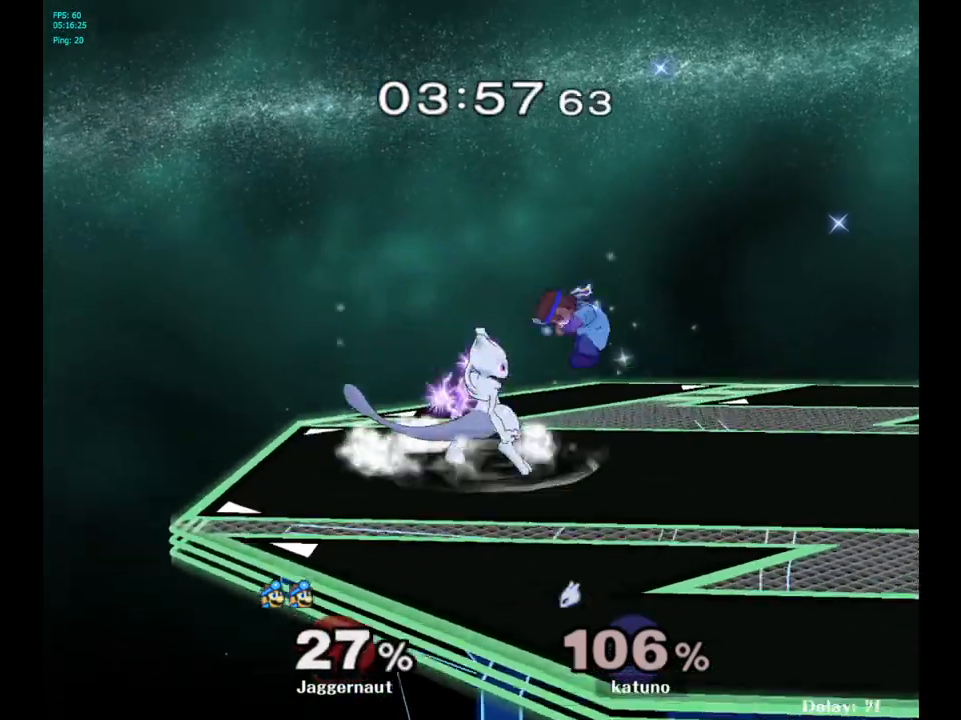
{"buttons": ["R1"], "left_stick": "left", "right_stick": "center", "events": [[300, "left_stick", "center"], [483, "left_stick", "left"], [500, "R1", "down"]]}
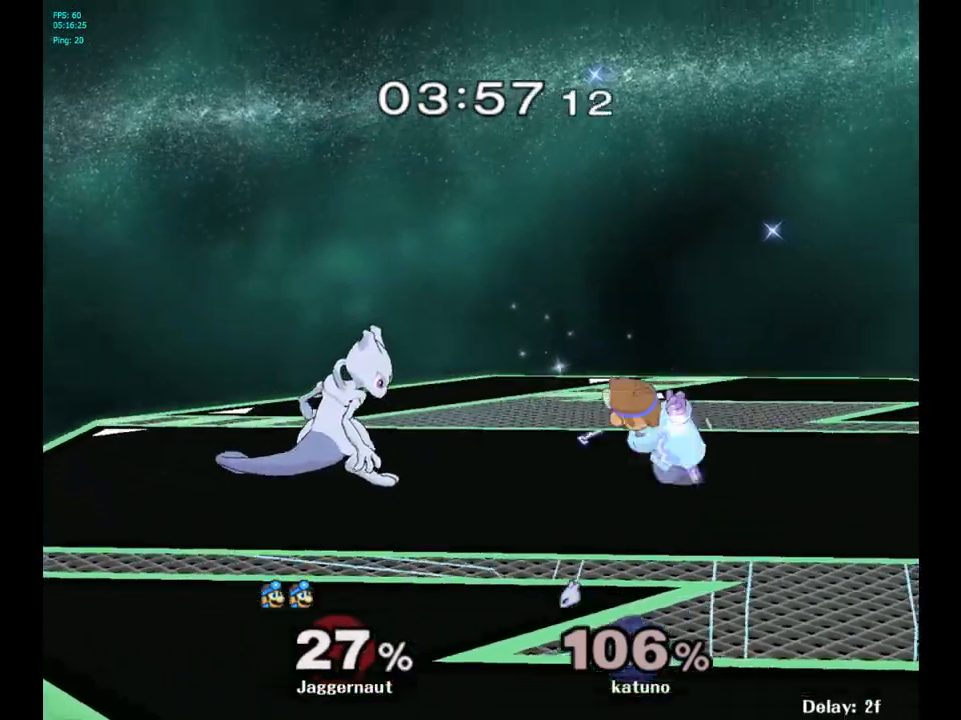
{"buttons": ["R1"], "left_stick": "left", "right_stick": "center", "events": []}
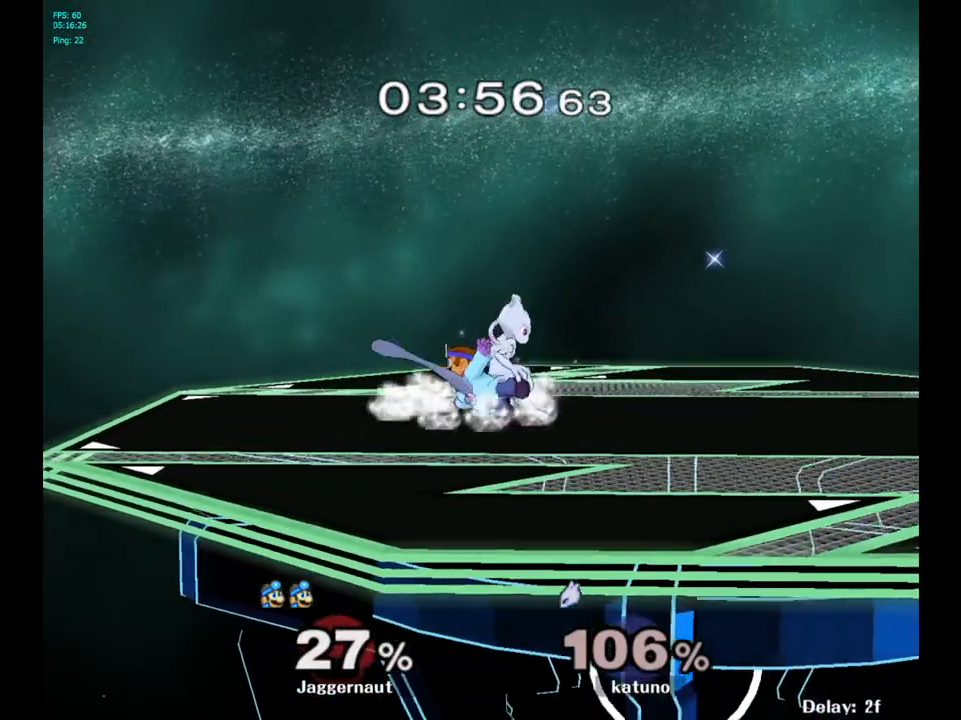
{"buttons": ["R1"], "left_stick": "center", "right_stick": "center", "events": [[117, "left_stick", "center"]]}